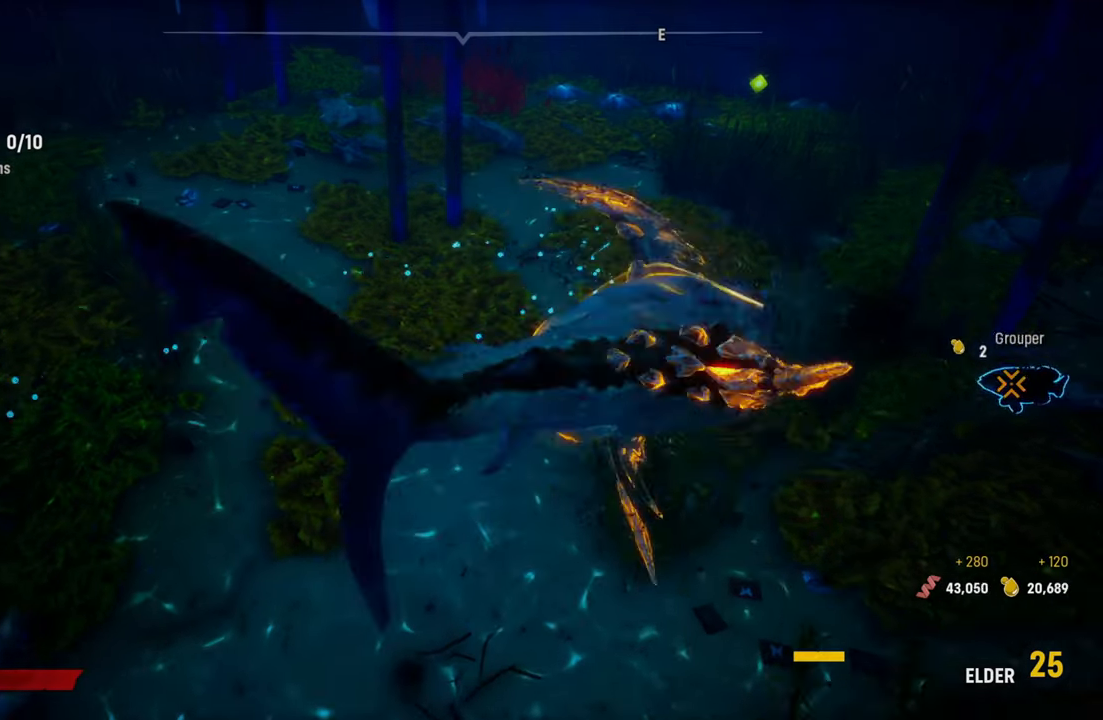
Gameplay with a controller (Xbox layout); each line is a JSON object with the inputs held at the frame after it. "events" lists button and stick changes between this image and that frame as [ms after this image, input, new state], when the widget could be followed in between. Not read: L3.
{"buttons": [], "left_stick": "up", "right_stick": "center", "events": [[200, "right_stick", "up-right"], [360, "right_stick", "up"], [440, "L2", "up"], [460, "right_stick", "center"]]}
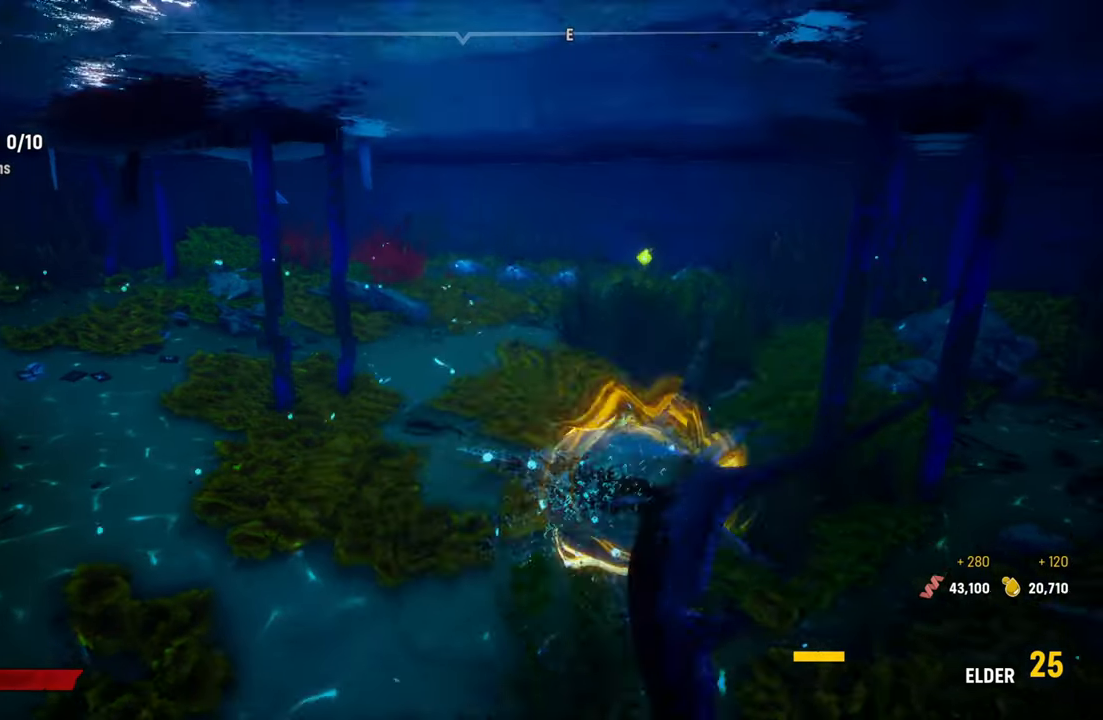
{"buttons": ["L2"], "left_stick": "up", "right_stick": "center", "events": [[100, "L2", "down"], [120, "R1", "down"], [240, "R1", "up"]]}
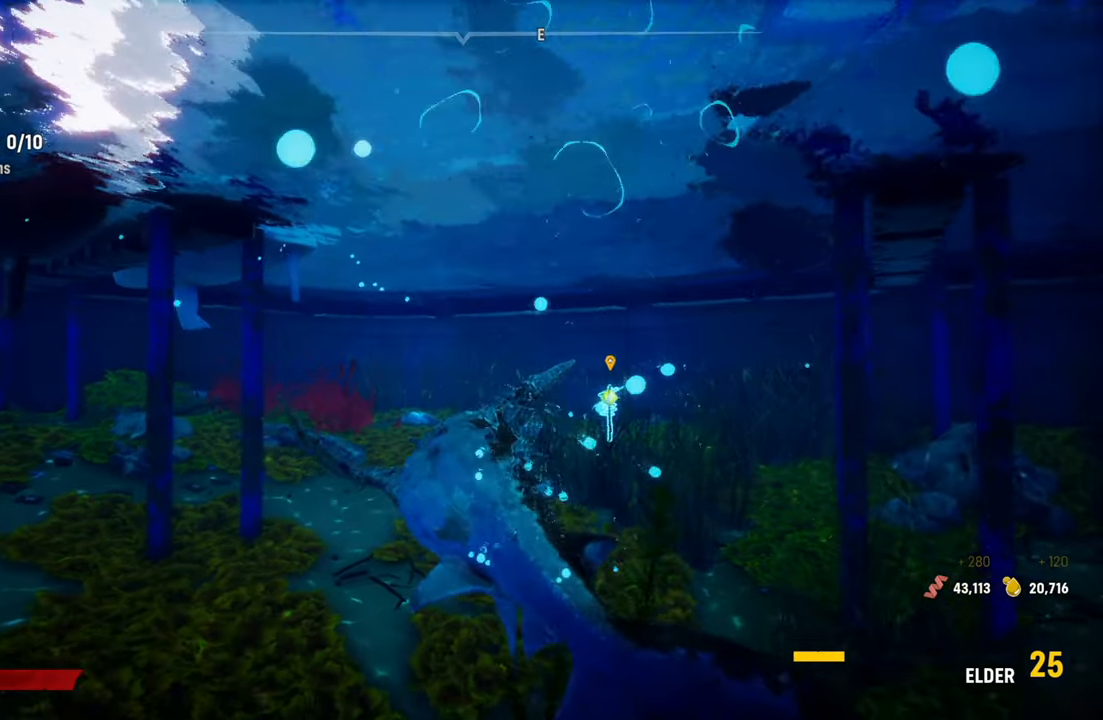
{"buttons": ["L2"], "left_stick": "up", "right_stick": "center", "events": [[180, "X", "down"], [320, "X", "up"]]}
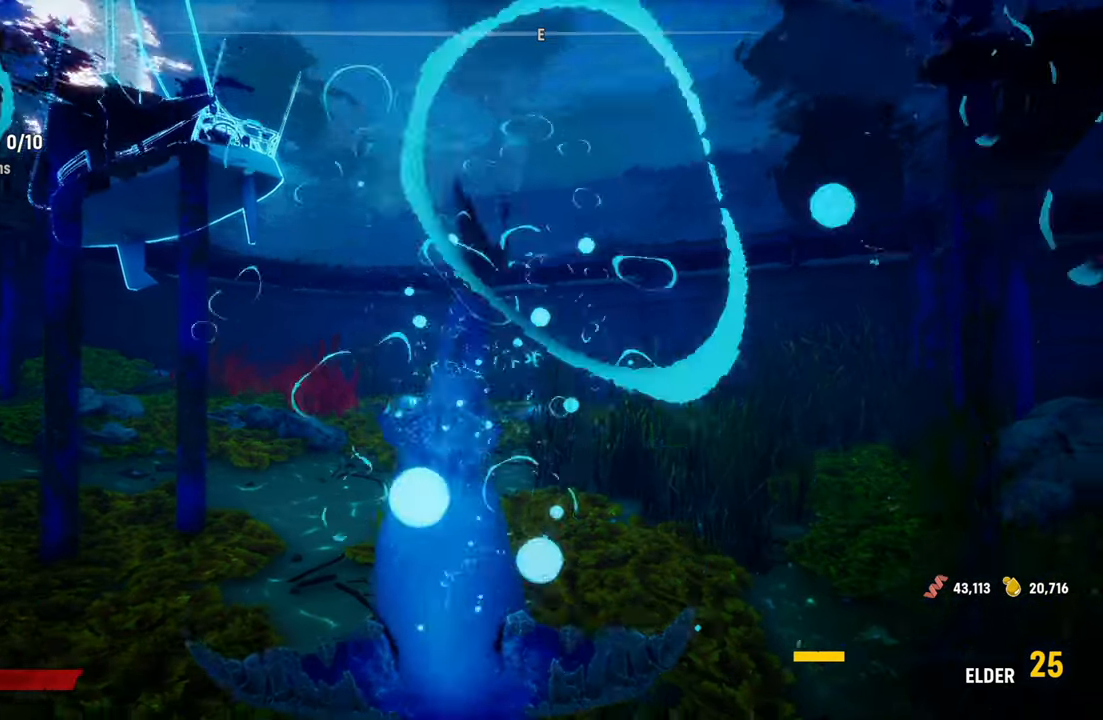
{"buttons": ["L2"], "left_stick": "up", "right_stick": "center", "events": [[60, "B", "down"], [80, "left_stick", "up-right"], [220, "B", "up"], [280, "L2", "up"], [440, "L2", "down"], [440, "left_stick", "up"]]}
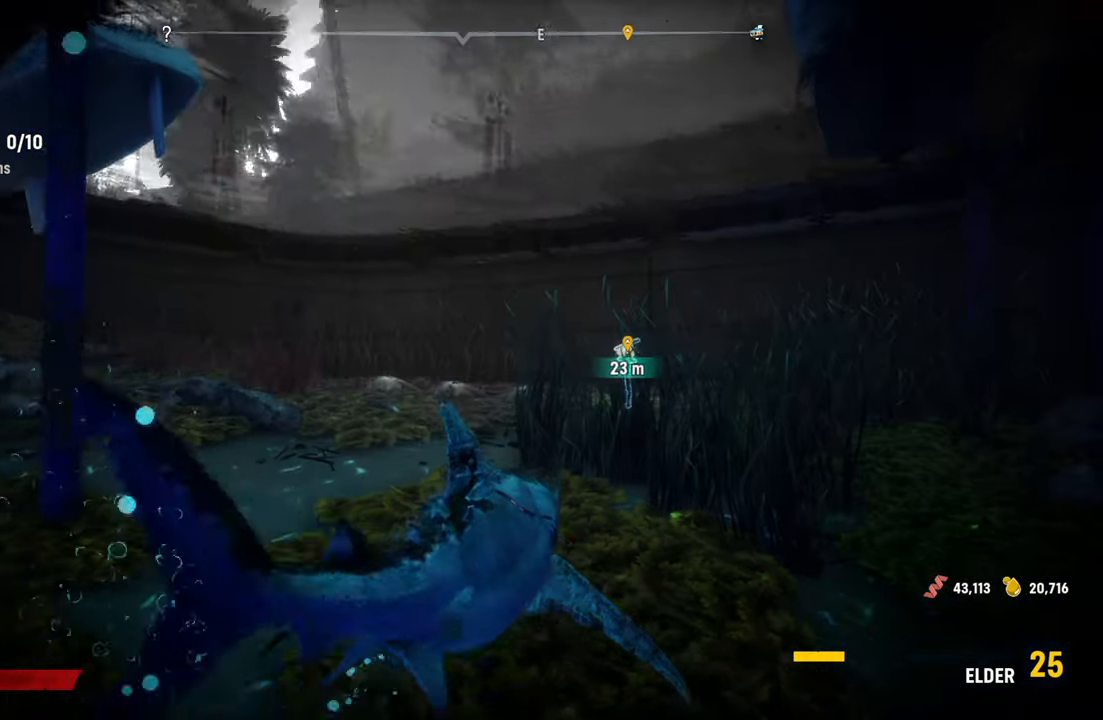
{"buttons": ["L2", "R2"], "left_stick": "up", "right_stick": "center", "events": [[20, "right_stick", "right"], [180, "right_stick", "center"], [320, "R2", "down"]]}
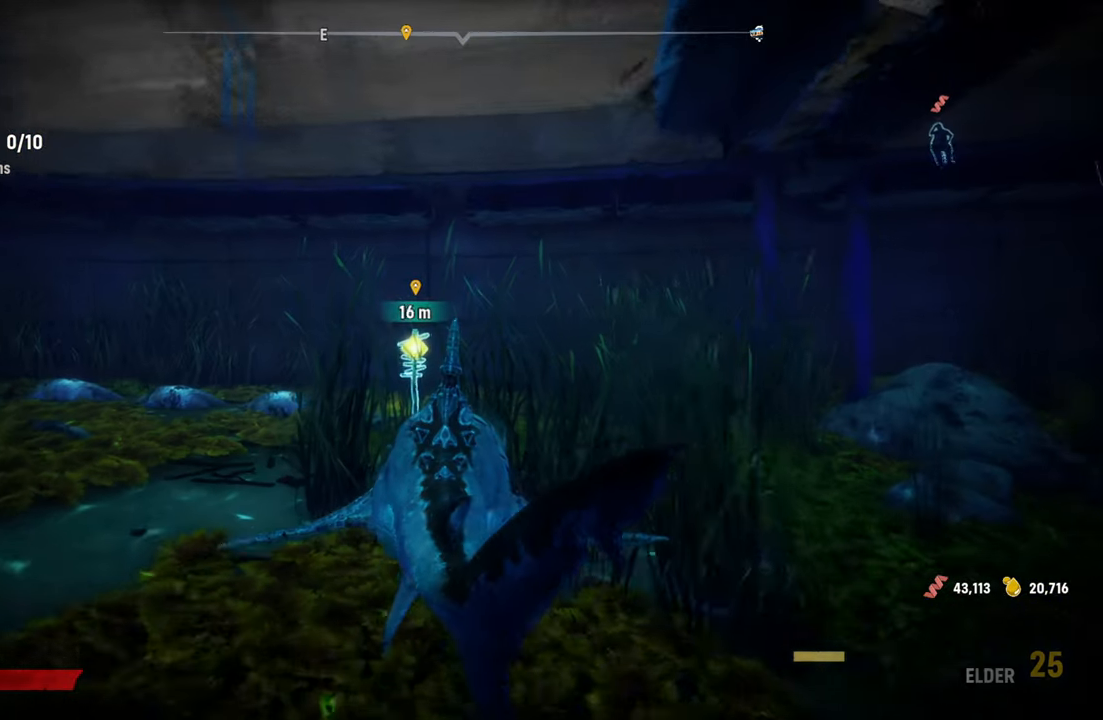
{"buttons": ["L2"], "left_stick": "up", "right_stick": "center", "events": [[60, "R2", "up"], [120, "left_stick", "up-left"], [500, "left_stick", "up"]]}
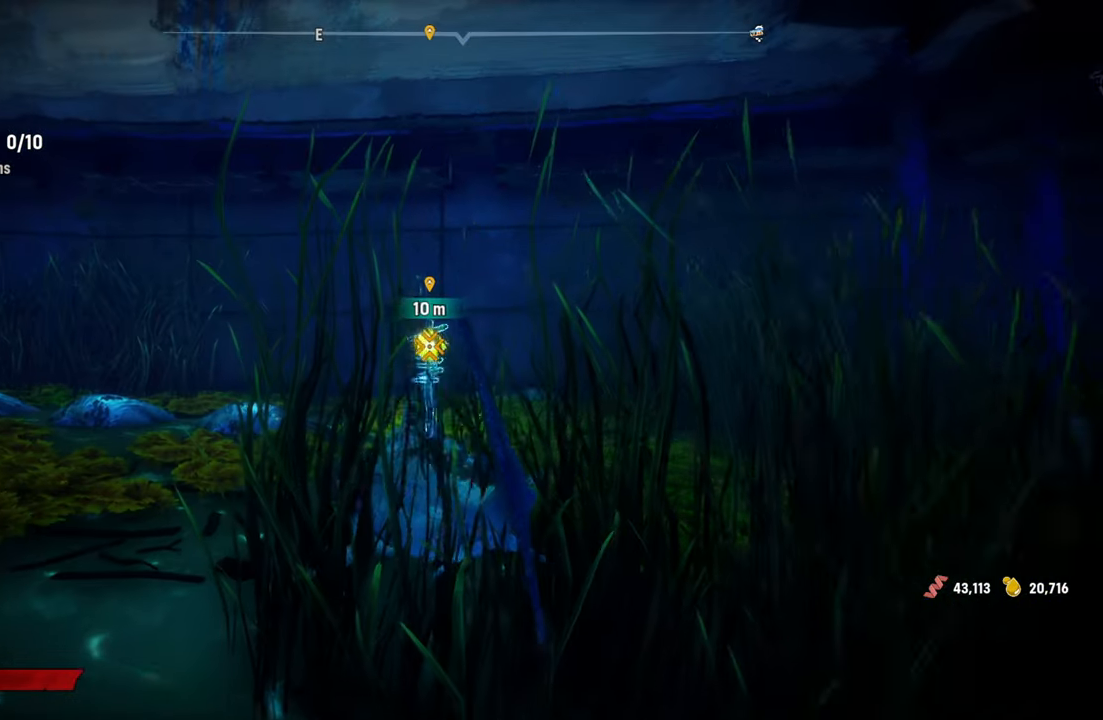
{"buttons": ["L2"], "left_stick": "up", "right_stick": "center", "events": []}
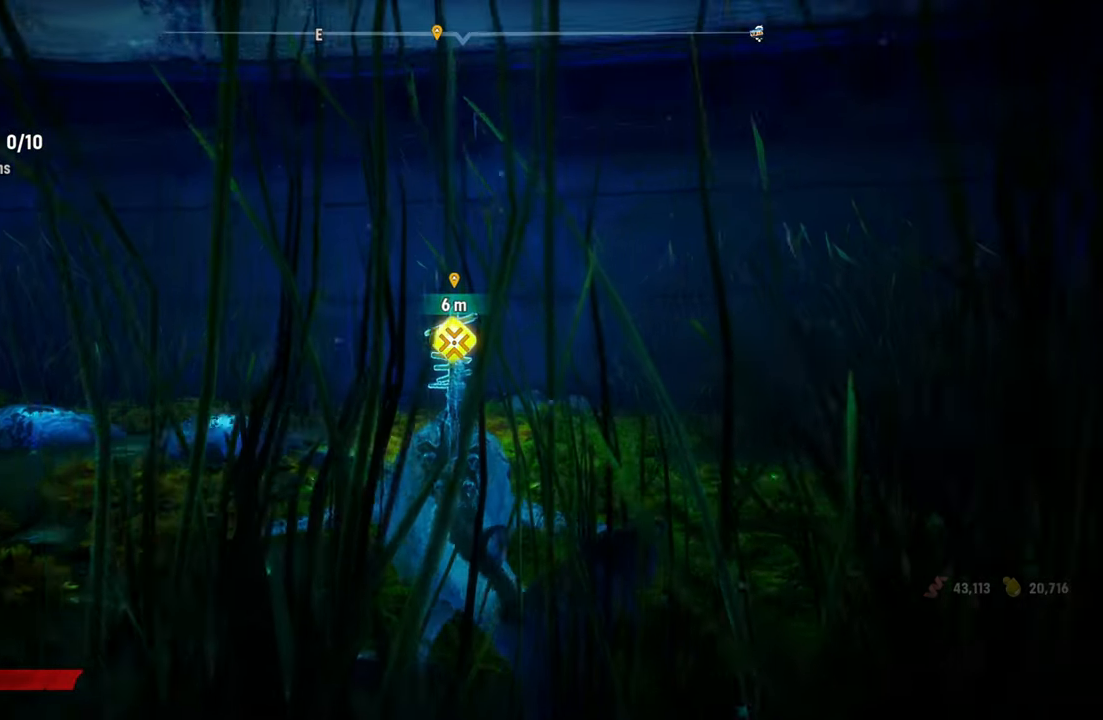
{"buttons": ["L2", "R2"], "left_stick": "up", "right_stick": "center", "events": [[320, "R2", "down"]]}
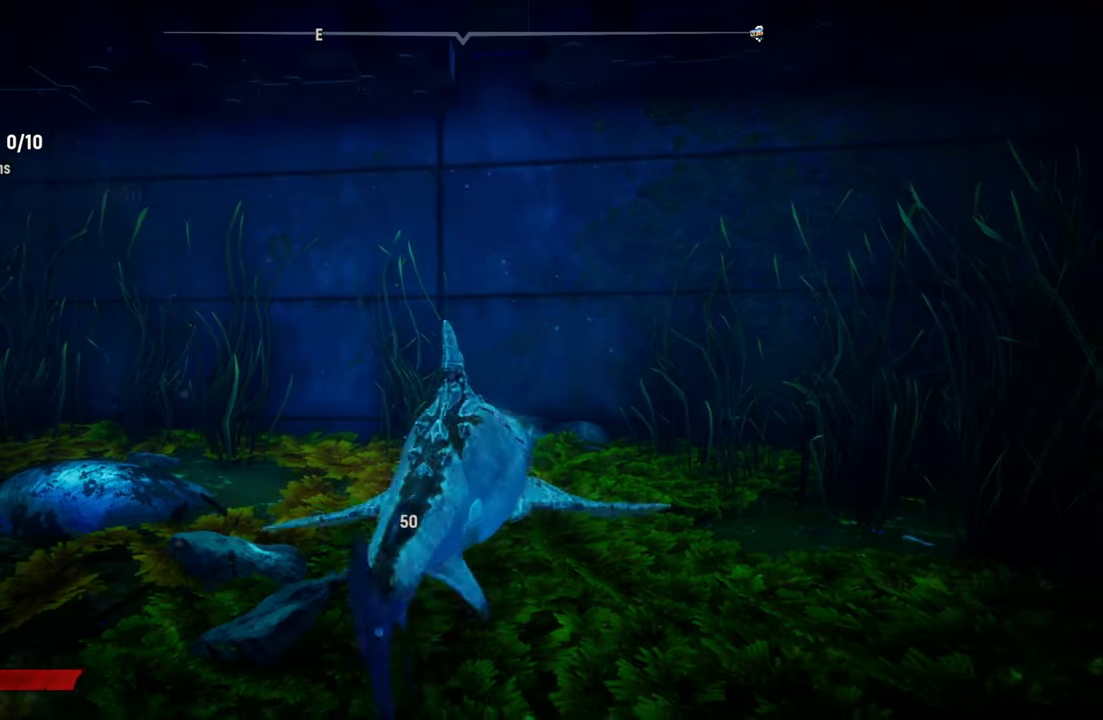
{"buttons": [], "left_stick": "center", "right_stick": "center", "events": [[60, "R2", "up"], [140, "L2", "up"], [140, "left_stick", "center"]]}